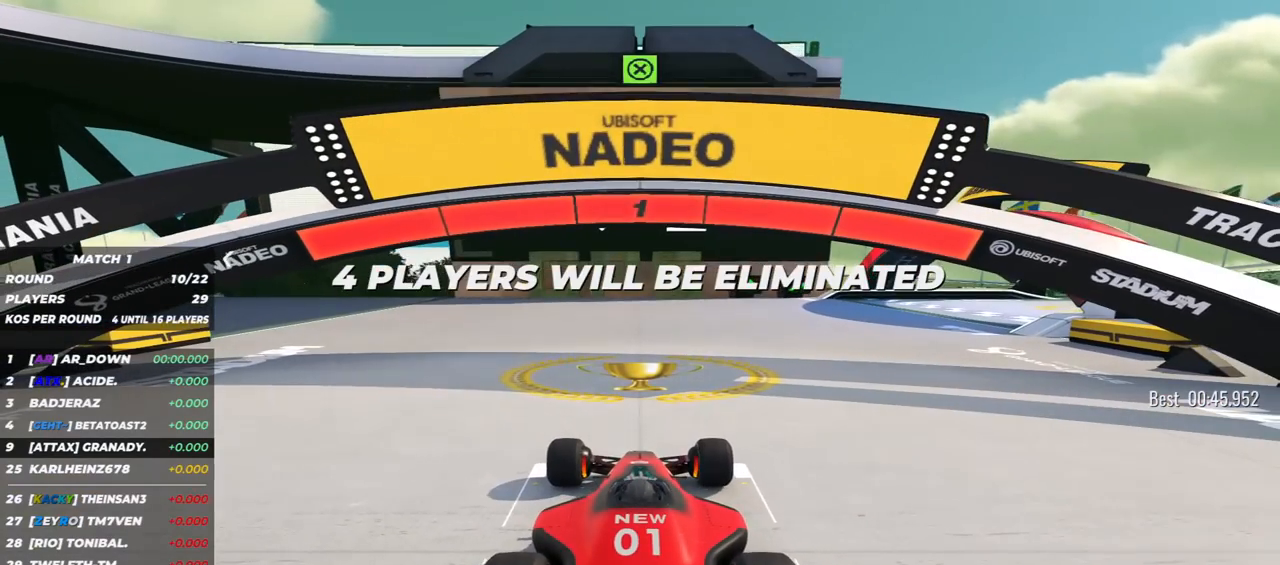
Gameplay with keyboard; each line is a JSON object with the keys held at the frame after it. "events" lists presses ("down") and releases ("up") of "down", "left", "right" and "up" between this image and that frame as [ms after this image, input, new state], when the widget could be followed in between. No other keys are recorded. Mouse input is not recorded.
{"keys": ["down", "right"], "events": [[283, "down", "down"], [283, "right", "down"]]}
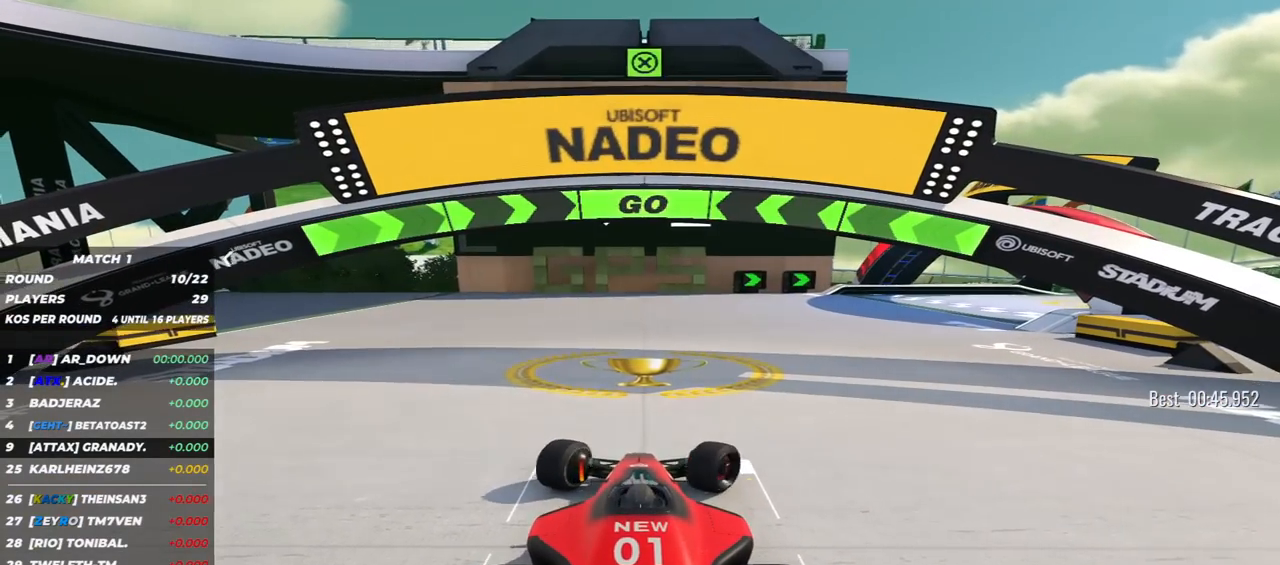
{"keys": ["down", "right"]}
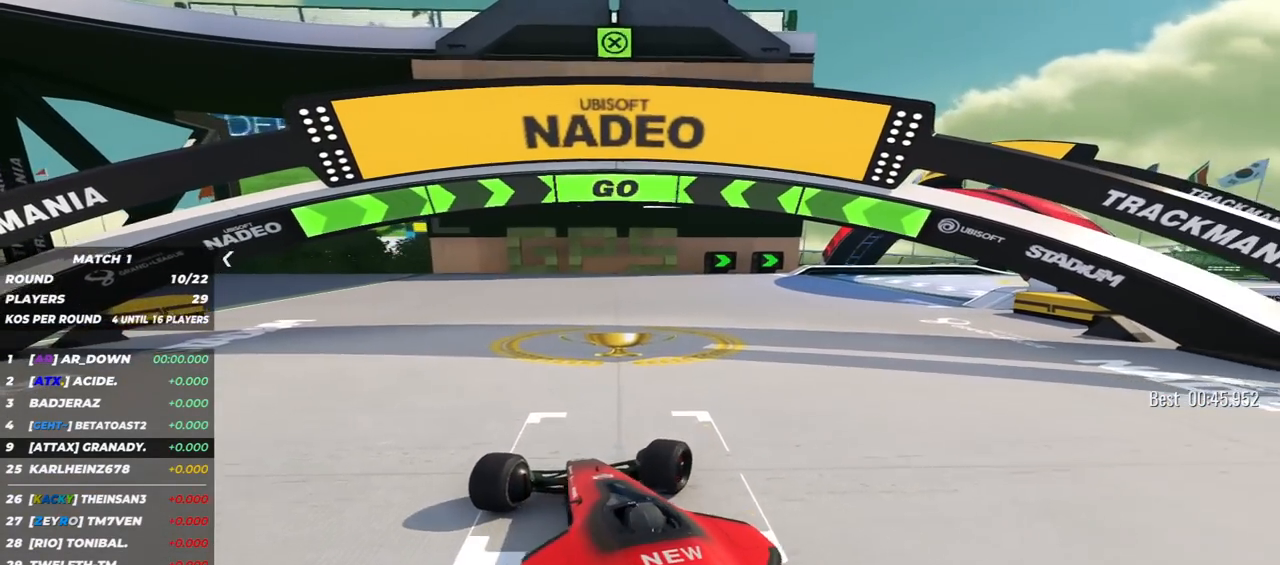
{"keys": ["down", "right"], "events": []}
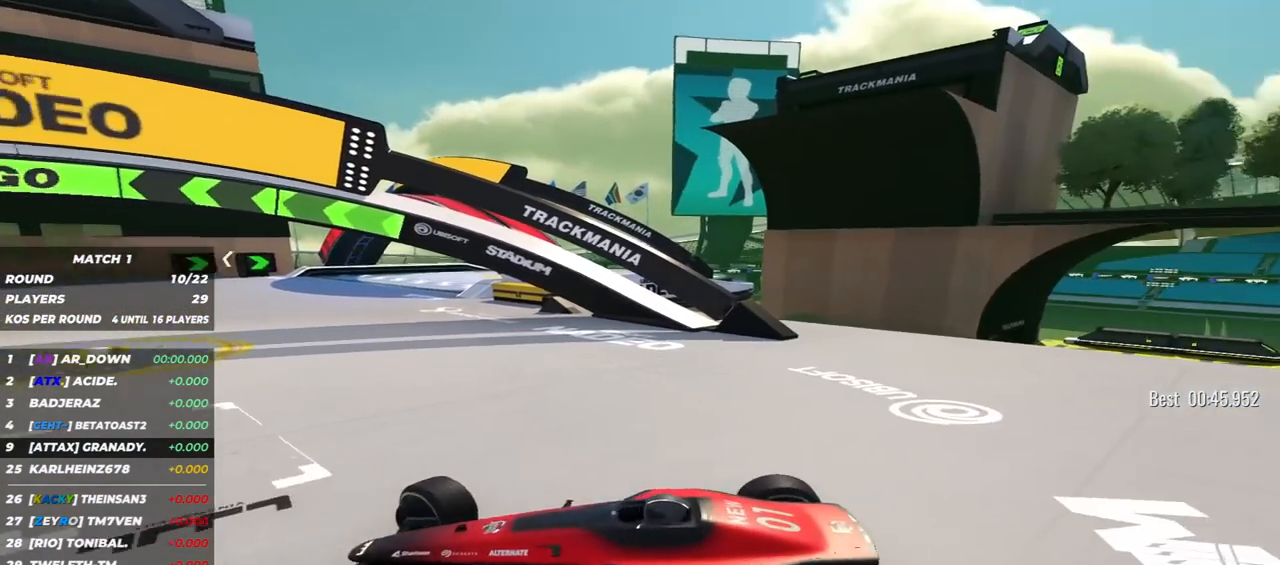
{"keys": ["down", "right"], "events": []}
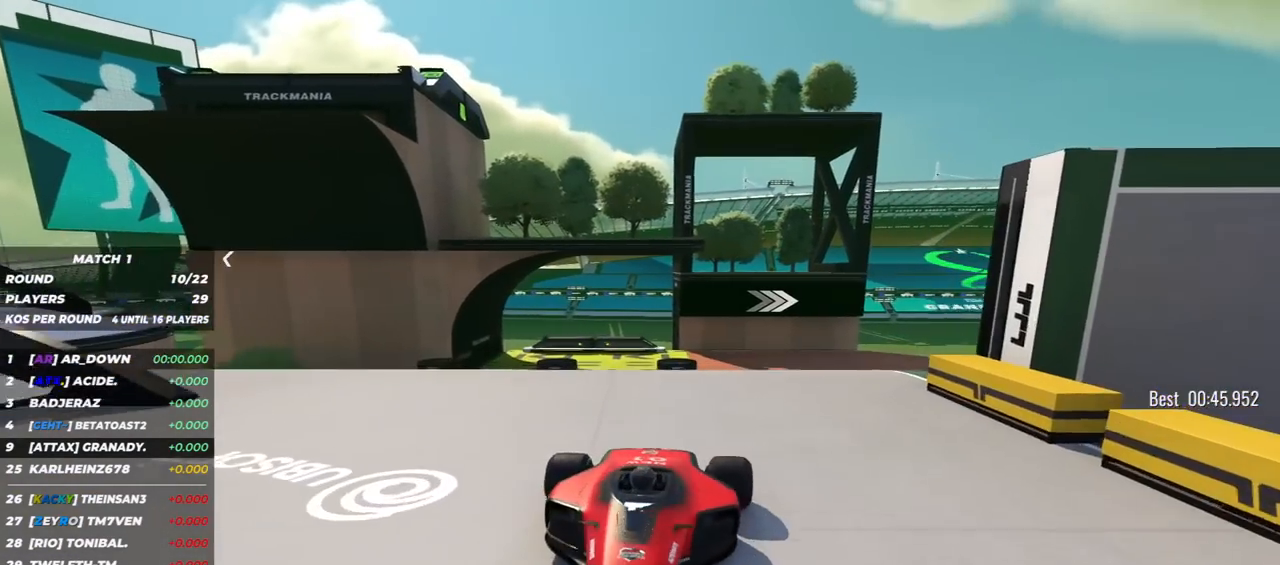
{"keys": ["down"], "events": [[167, "right", "up"]]}
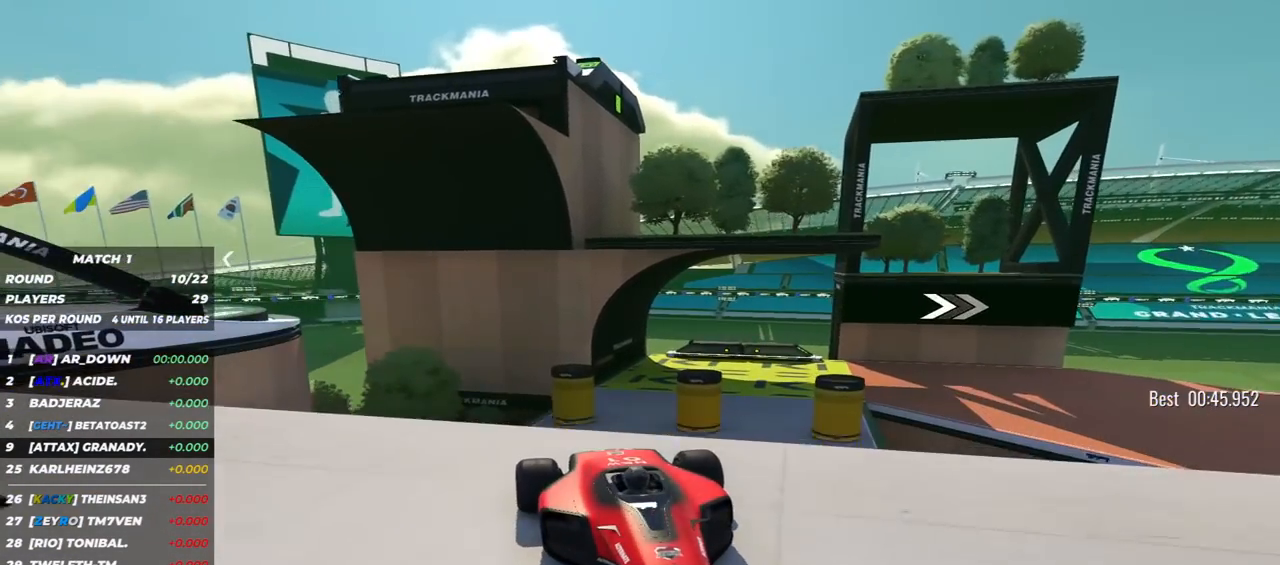
{"keys": ["down"], "events": [[217, "left", "down"], [300, "left", "up"]]}
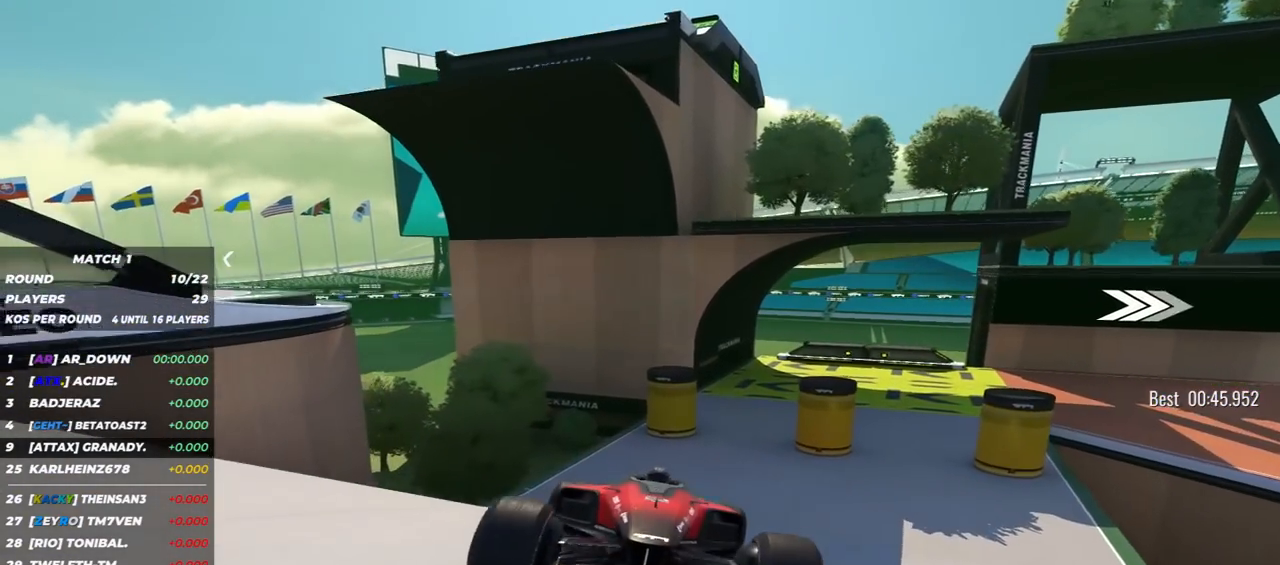
{"keys": ["down"], "events": [[333, "left", "down"], [400, "left", "up"]]}
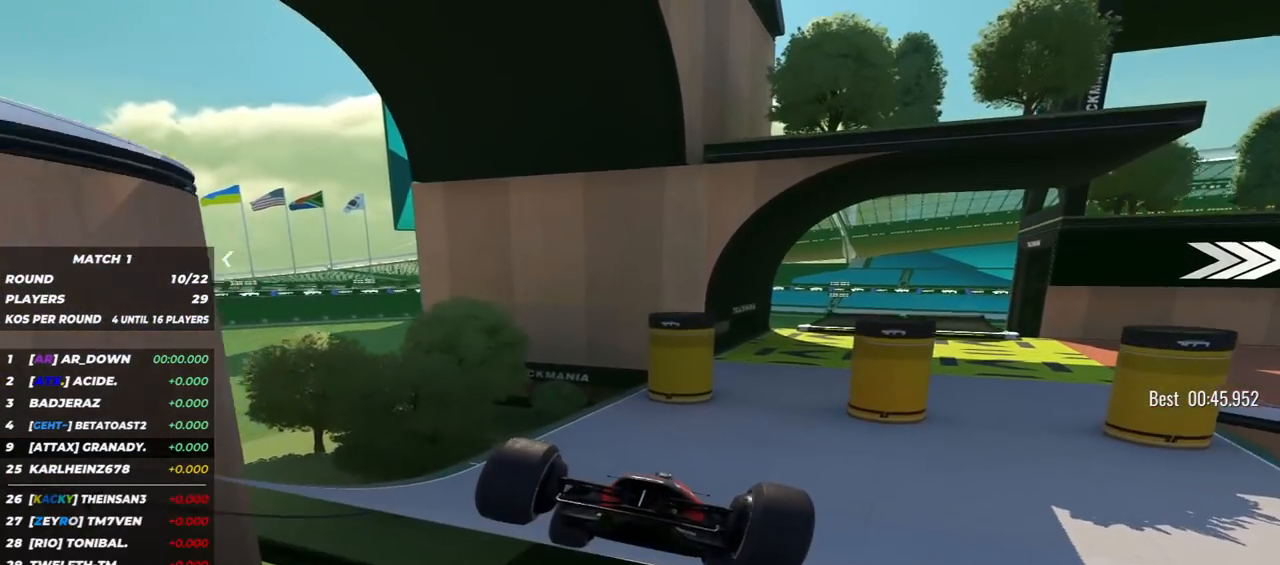
{"keys": ["down", "left"], "events": [[300, "left", "down"]]}
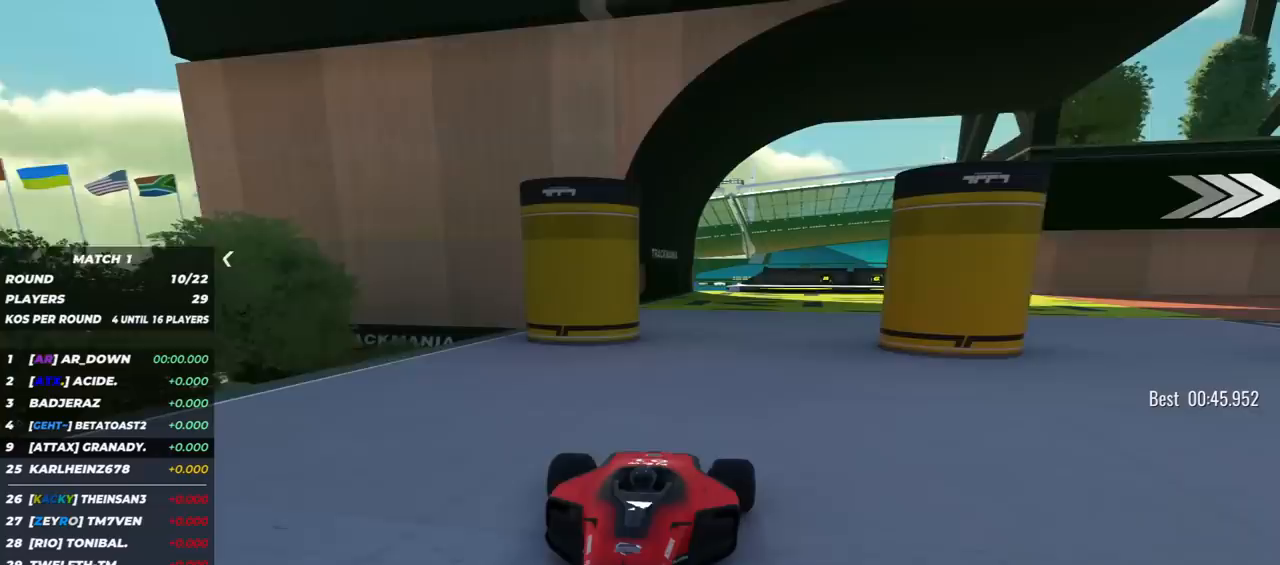
{"keys": ["down"], "events": [[50, "left", "up"], [117, "left", "down"], [450, "left", "up"]]}
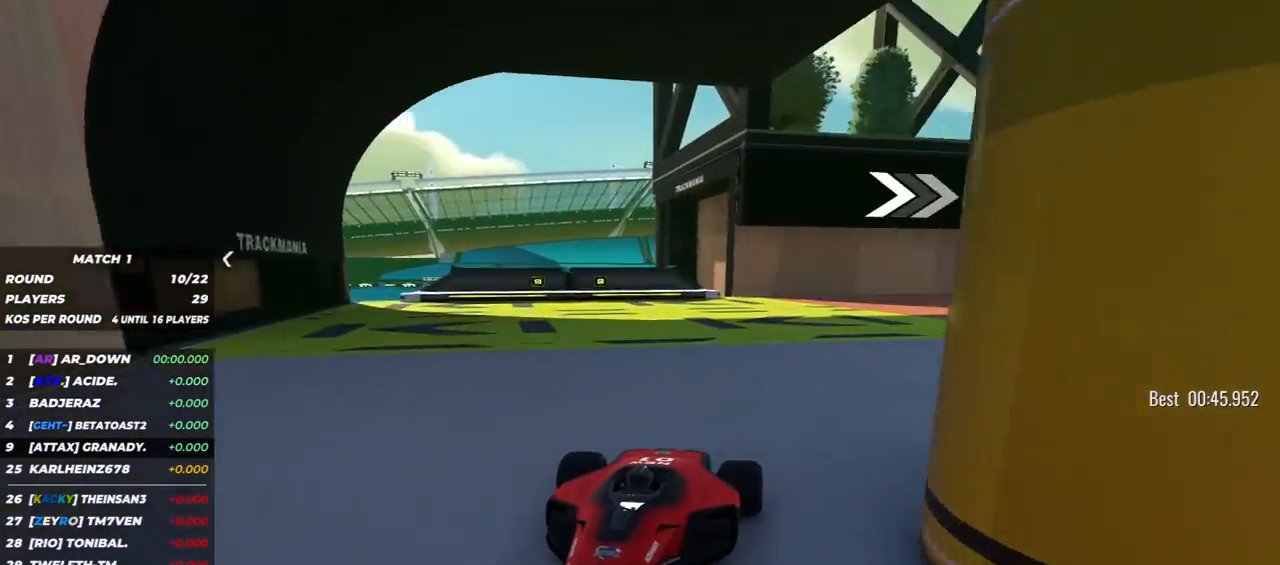
{"keys": ["down", "left"], "events": [[17, "left", "down"]]}
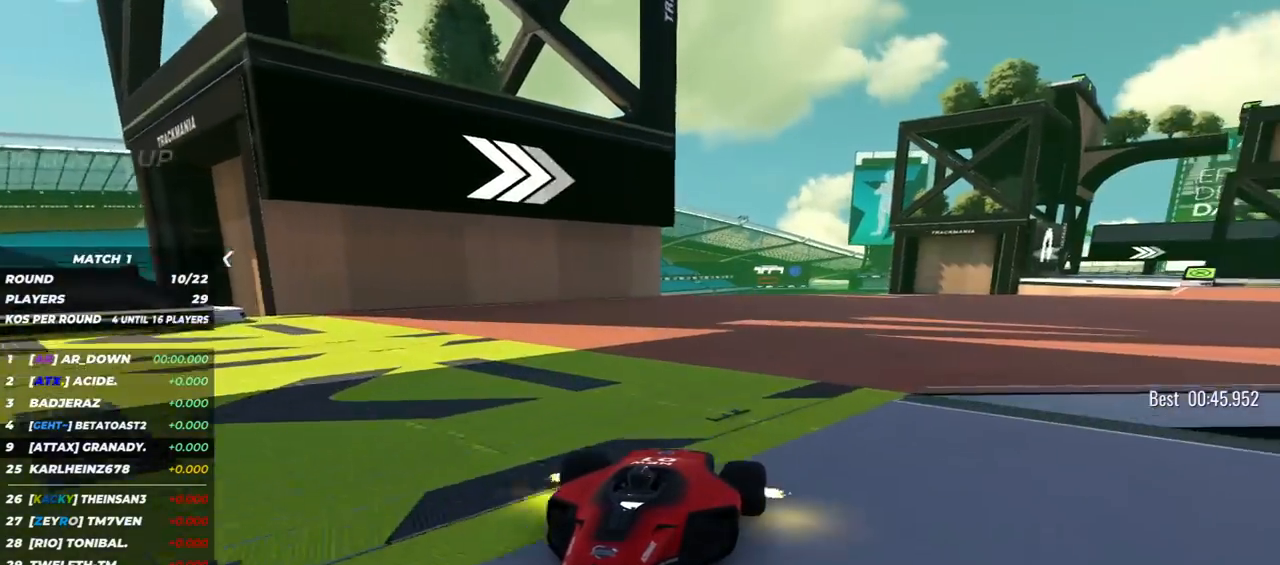
{"keys": ["down"], "events": [[200, "left", "up"], [267, "left", "down"], [400, "left", "up"]]}
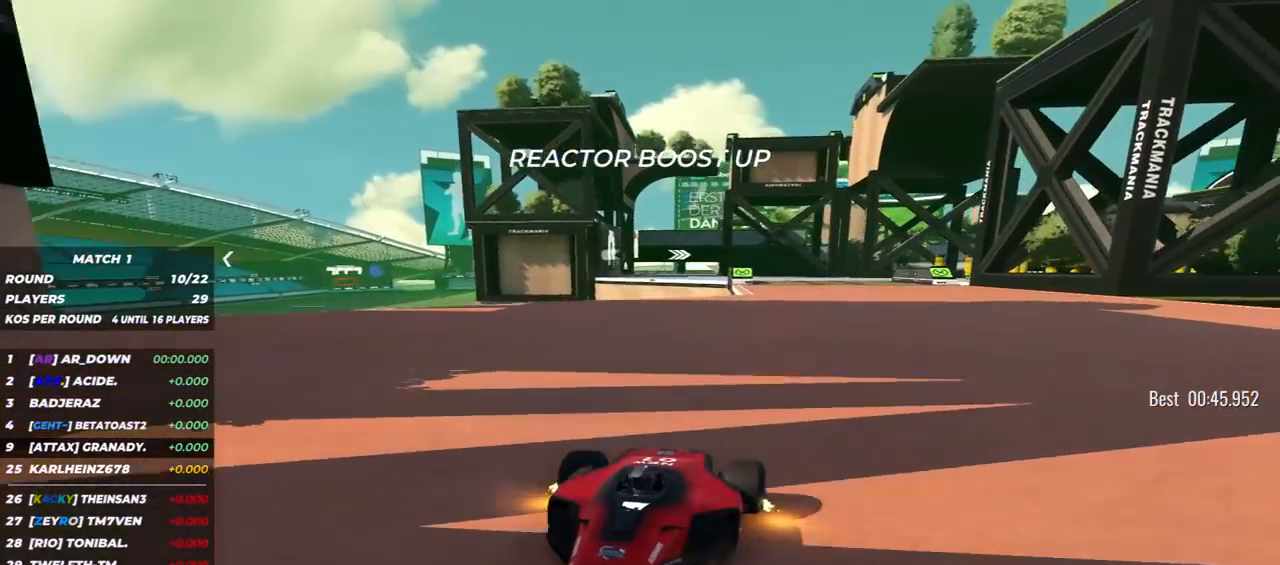
{"keys": ["down"], "events": [[100, "left", "down"], [200, "left", "up"]]}
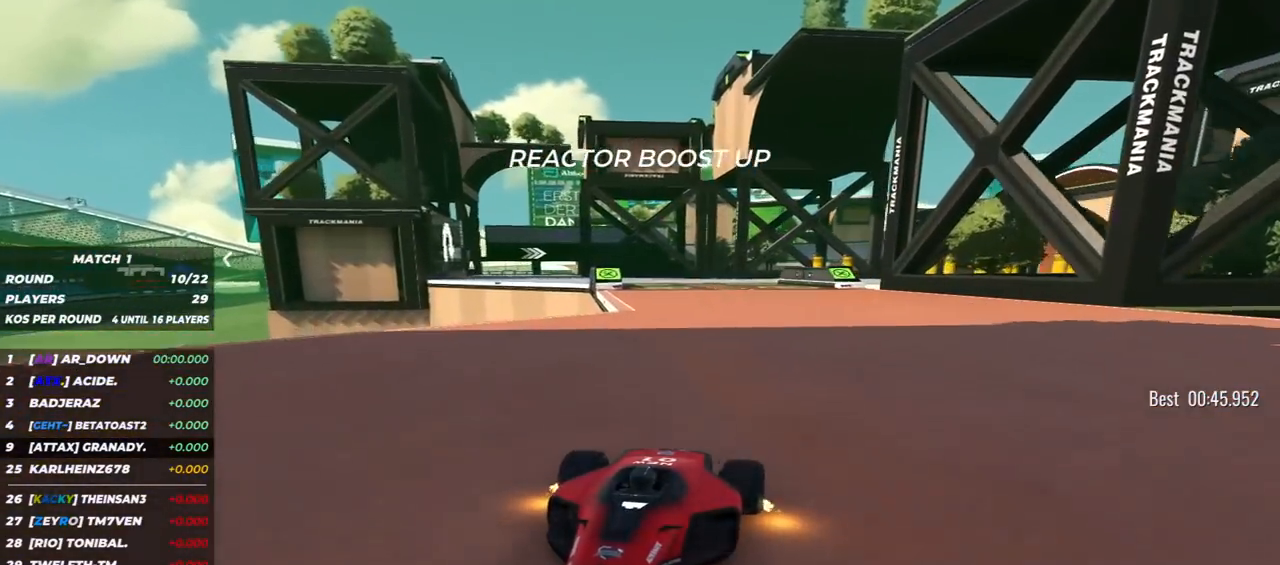
{"keys": ["down"], "events": [[167, "right", "down"], [383, "right", "up"]]}
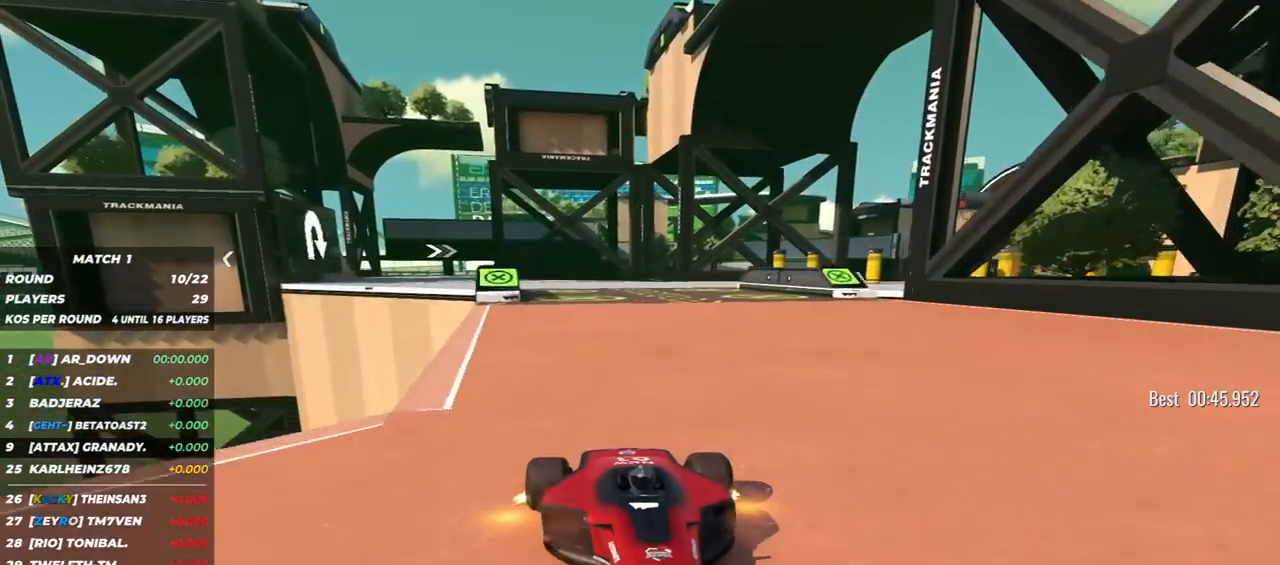
{"keys": ["down"], "events": [[150, "right", "down"], [217, "right", "up"]]}
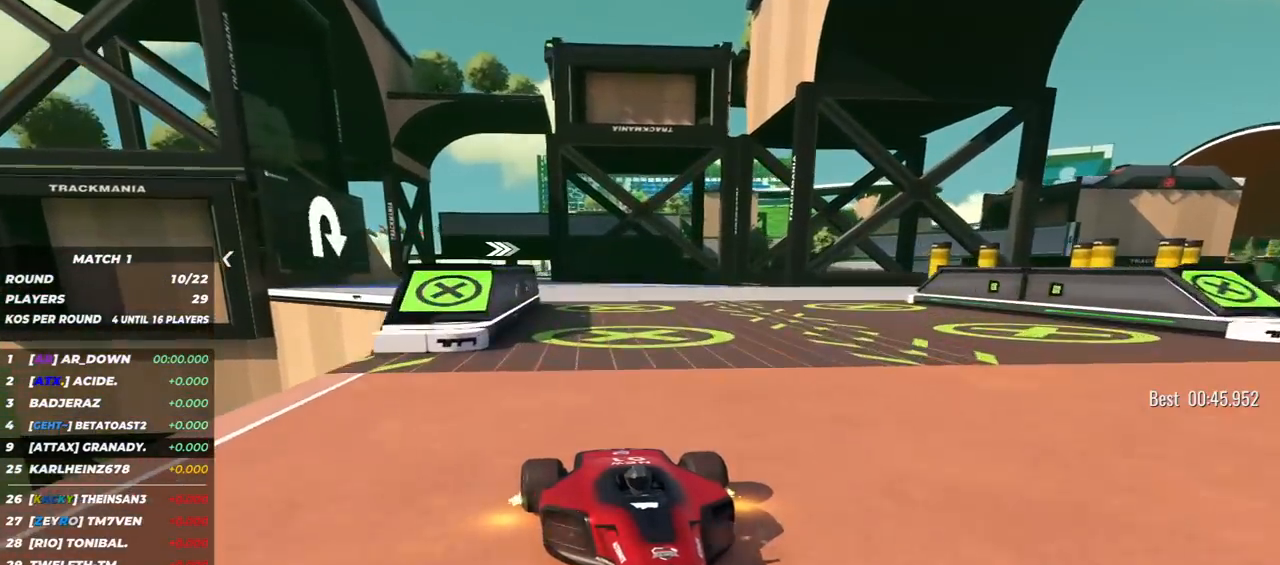
{"keys": ["down", "right"], "events": [[150, "right", "down"], [217, "right", "up"], [450, "right", "down"]]}
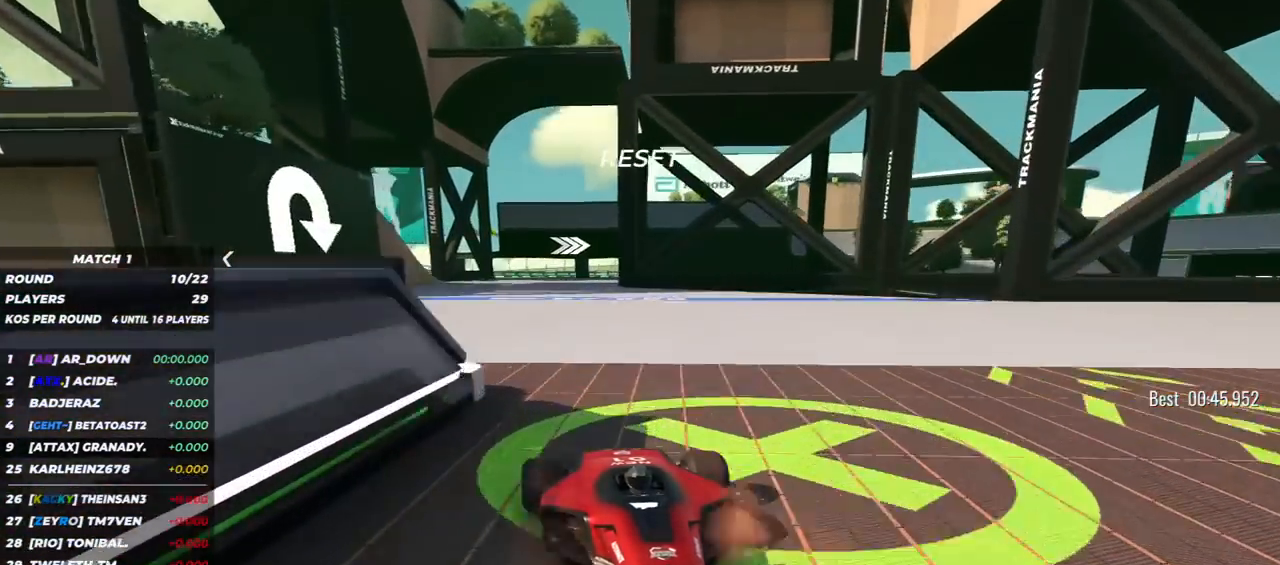
{"keys": ["down"], "events": [[17, "right", "up"], [350, "right", "down"], [417, "right", "up"]]}
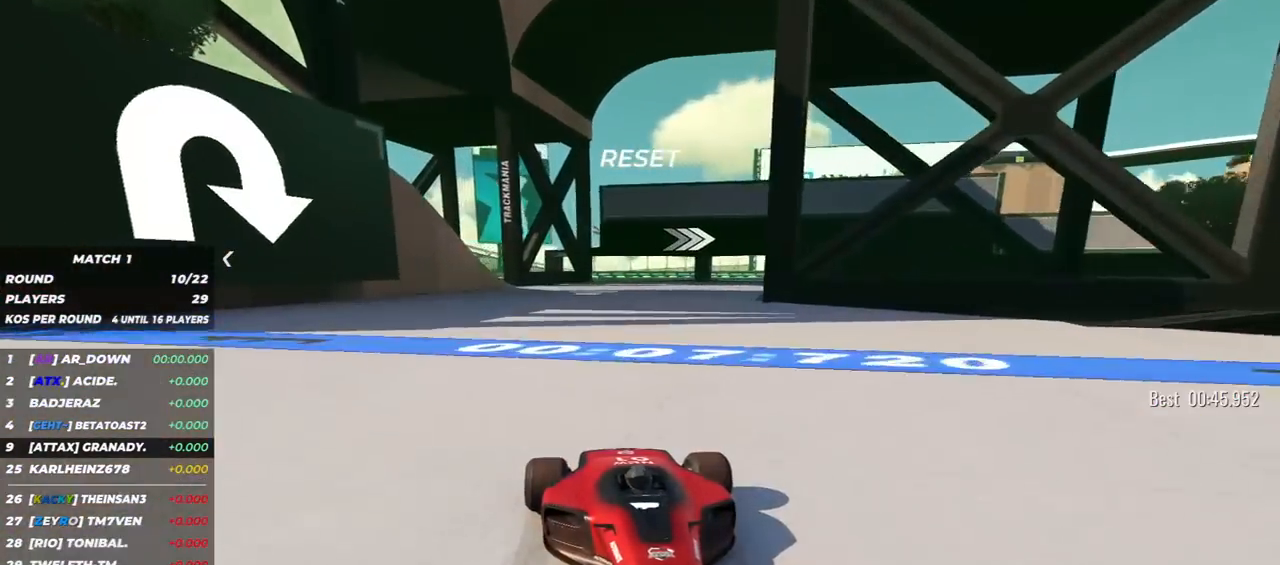
{"keys": ["down", "left"], "events": [[33, "right", "down"], [67, "right", "up"], [250, "left", "down"]]}
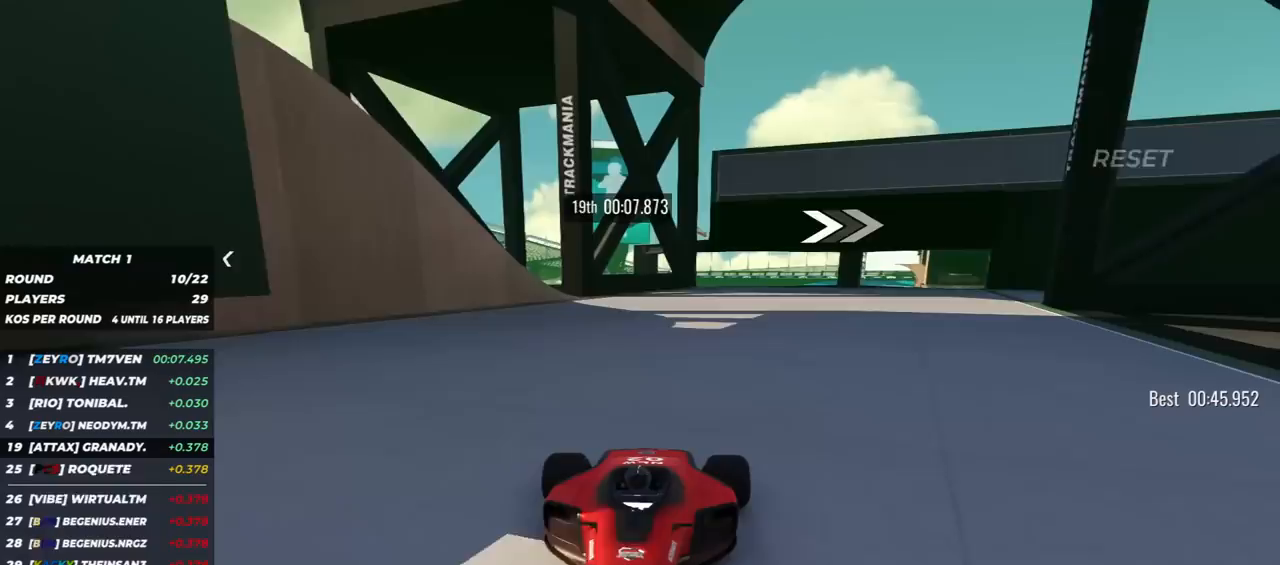
{"keys": ["down", "left"], "events": []}
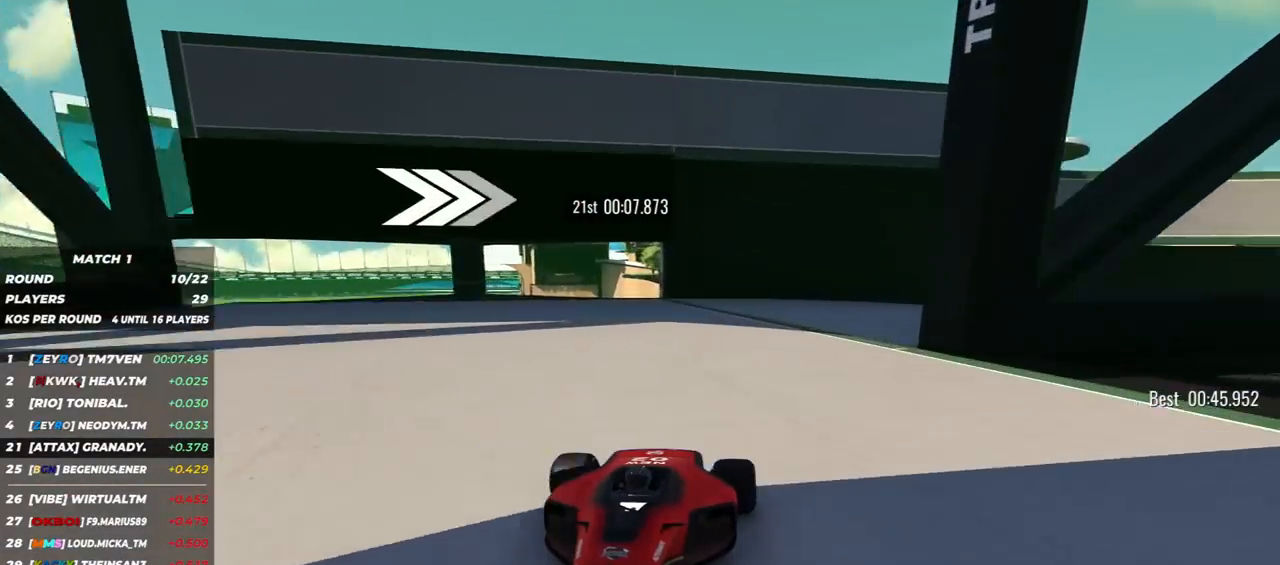
{"keys": ["down", "left"], "events": [[17, "left", "up"], [83, "left", "down"]]}
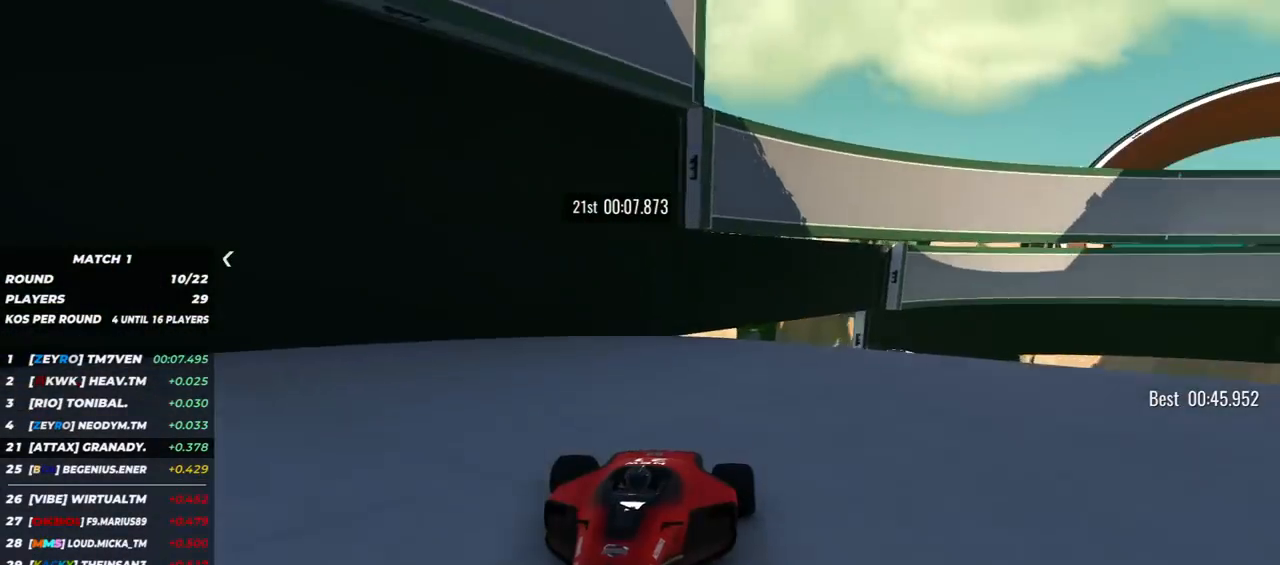
{"keys": ["down", "left"], "events": []}
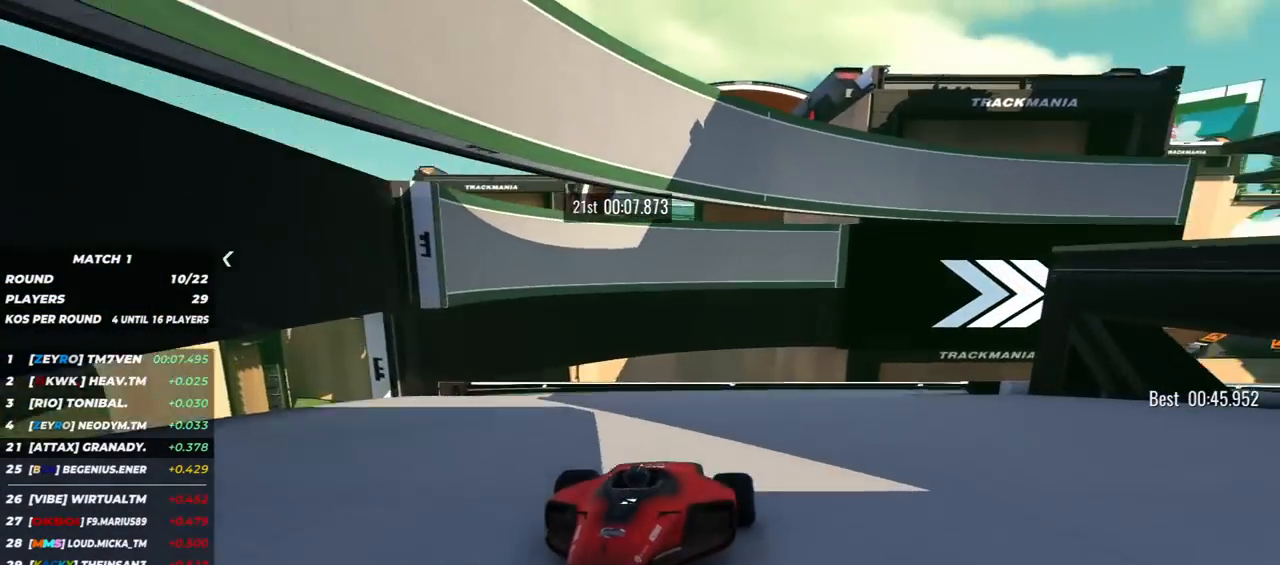
{"keys": ["down", "left"], "events": [[33, "left", "up"], [100, "left", "down"]]}
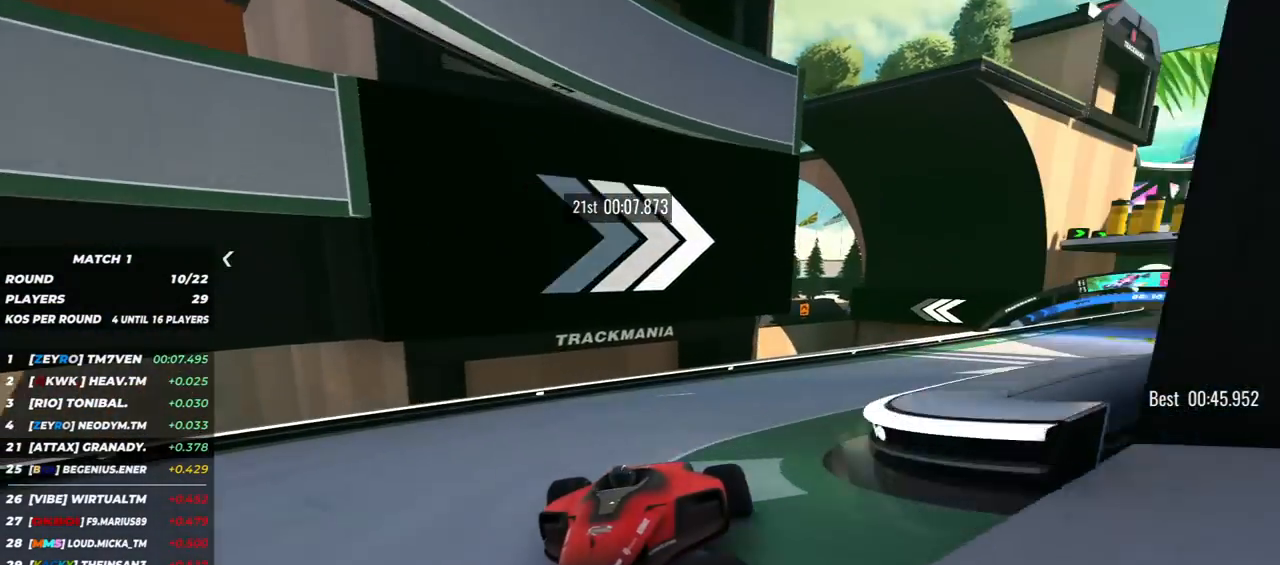
{"keys": ["down", "left"], "events": [[300, "left", "up"], [467, "left", "down"]]}
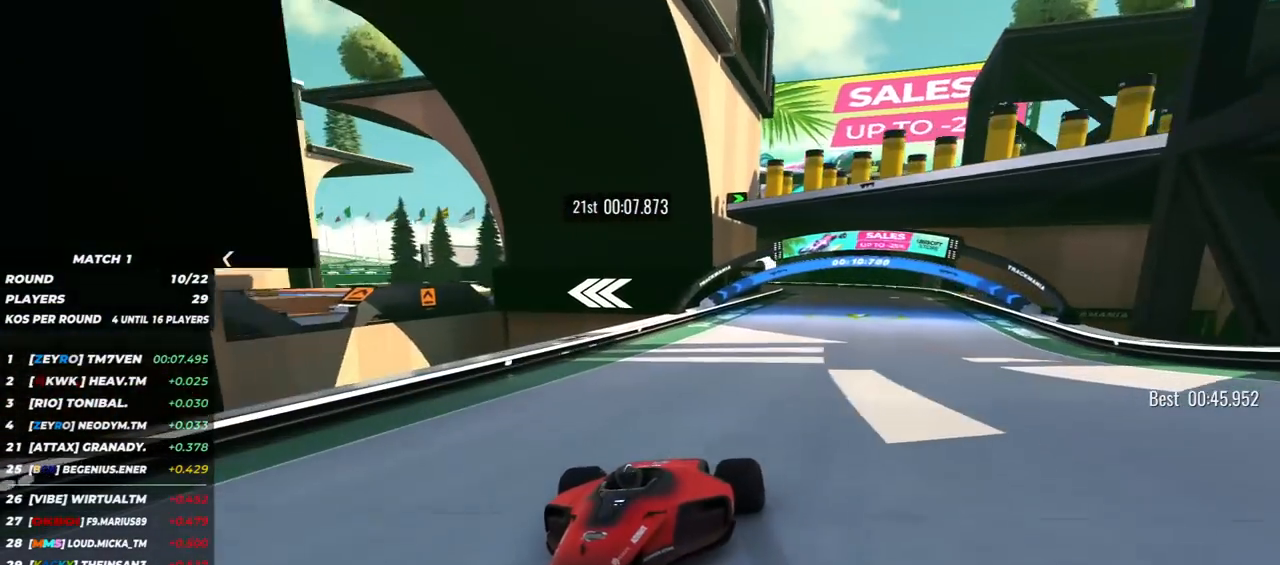
{"keys": ["down"], "events": [[33, "left", "up"], [400, "left", "down"], [500, "left", "up"]]}
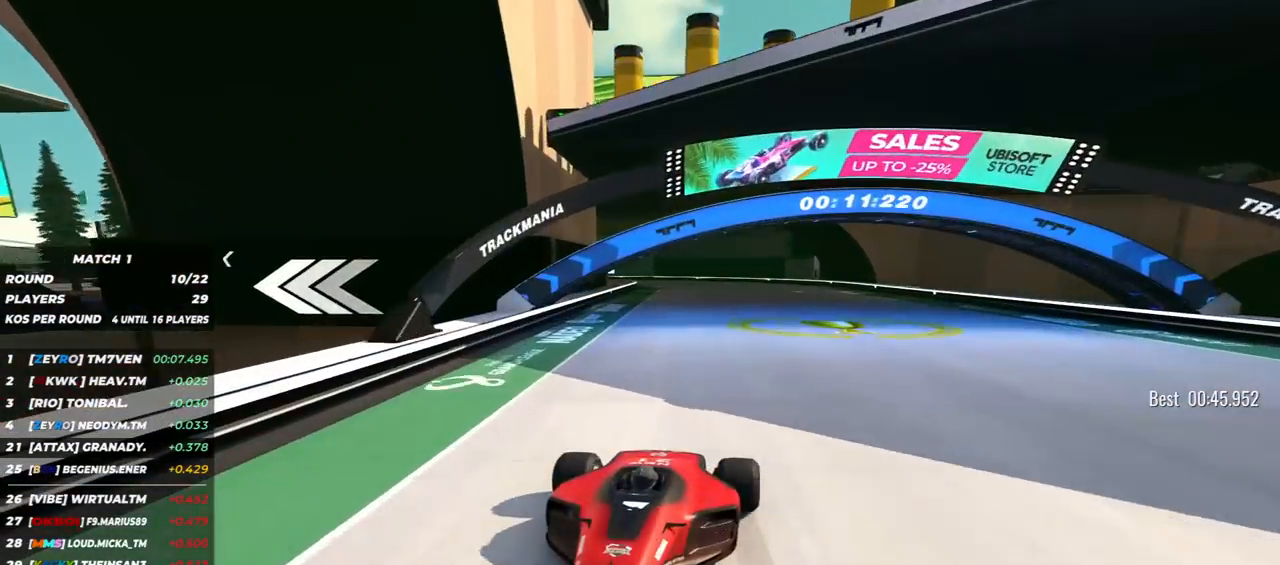
{"keys": ["down", "right"], "events": [[83, "left", "down"], [167, "left", "up"], [483, "right", "down"]]}